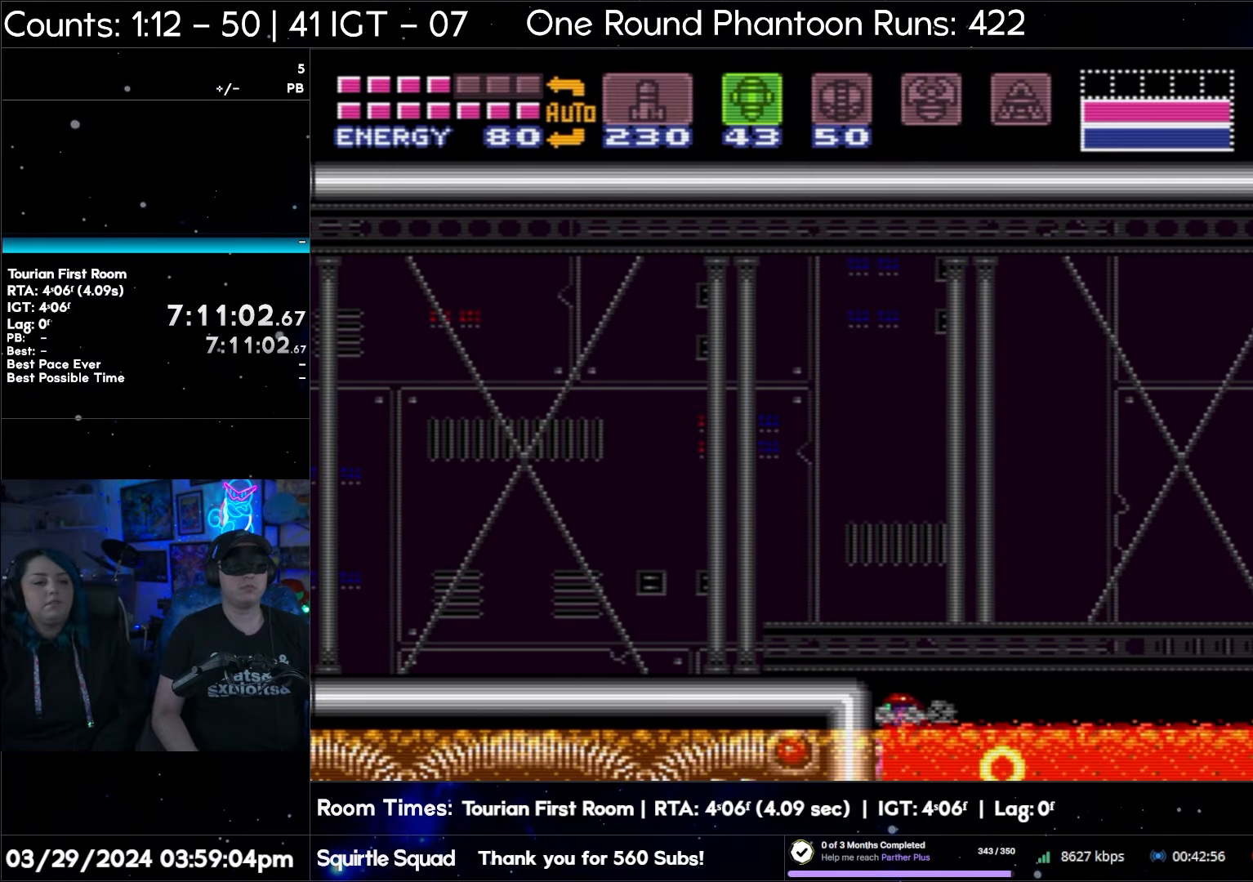
Gameplay with a controller (Nintendo layout); each line is a JSON object with the inputs held at the frame after it. "events" lists button and stick changes between this image and that frame as [ms after this image, input, new state], when the widget could be followed in between. Not read: L3 R3.
{"buttons": ["A", "DPAD_LEFT"], "events": []}
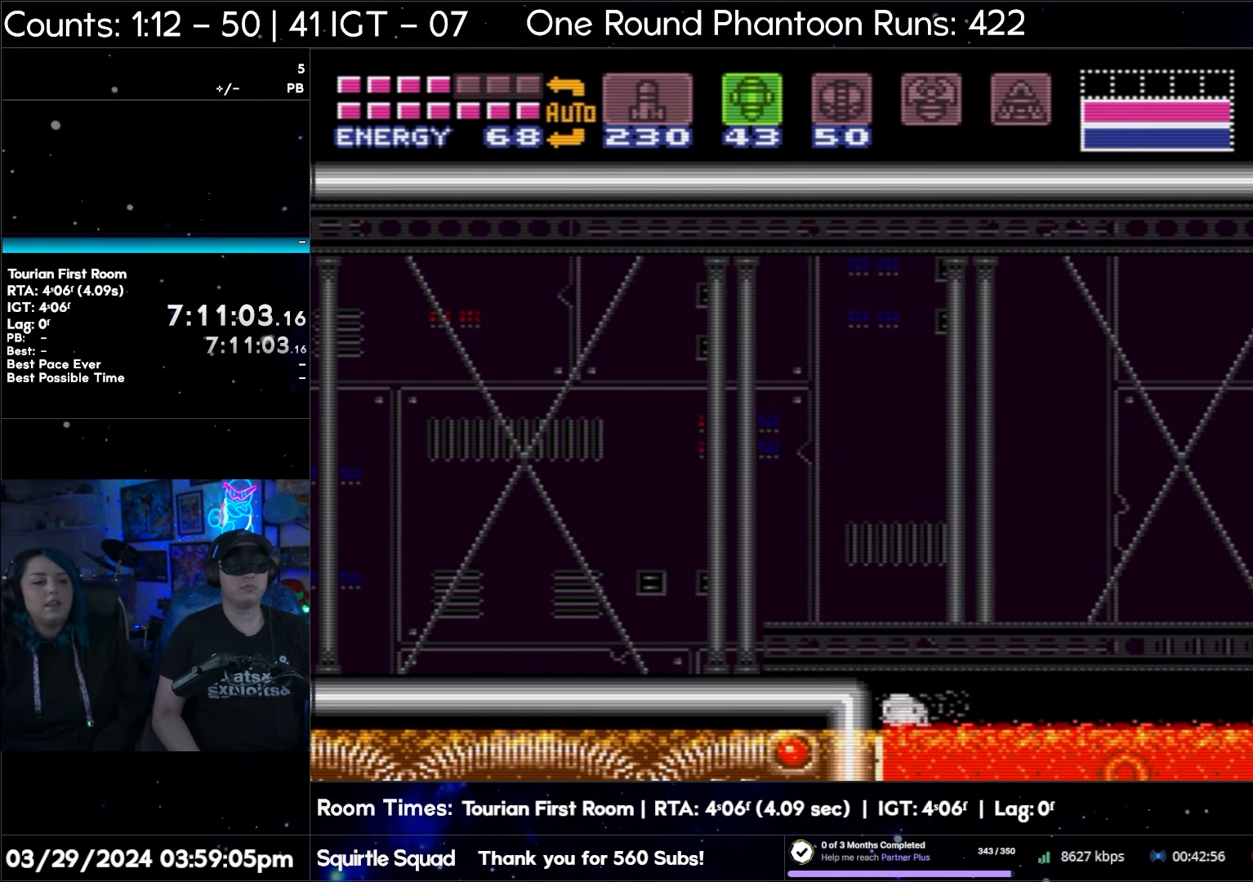
{"buttons": ["A", "B", "DPAD_LEFT"], "events": [[300, "B", "down"]]}
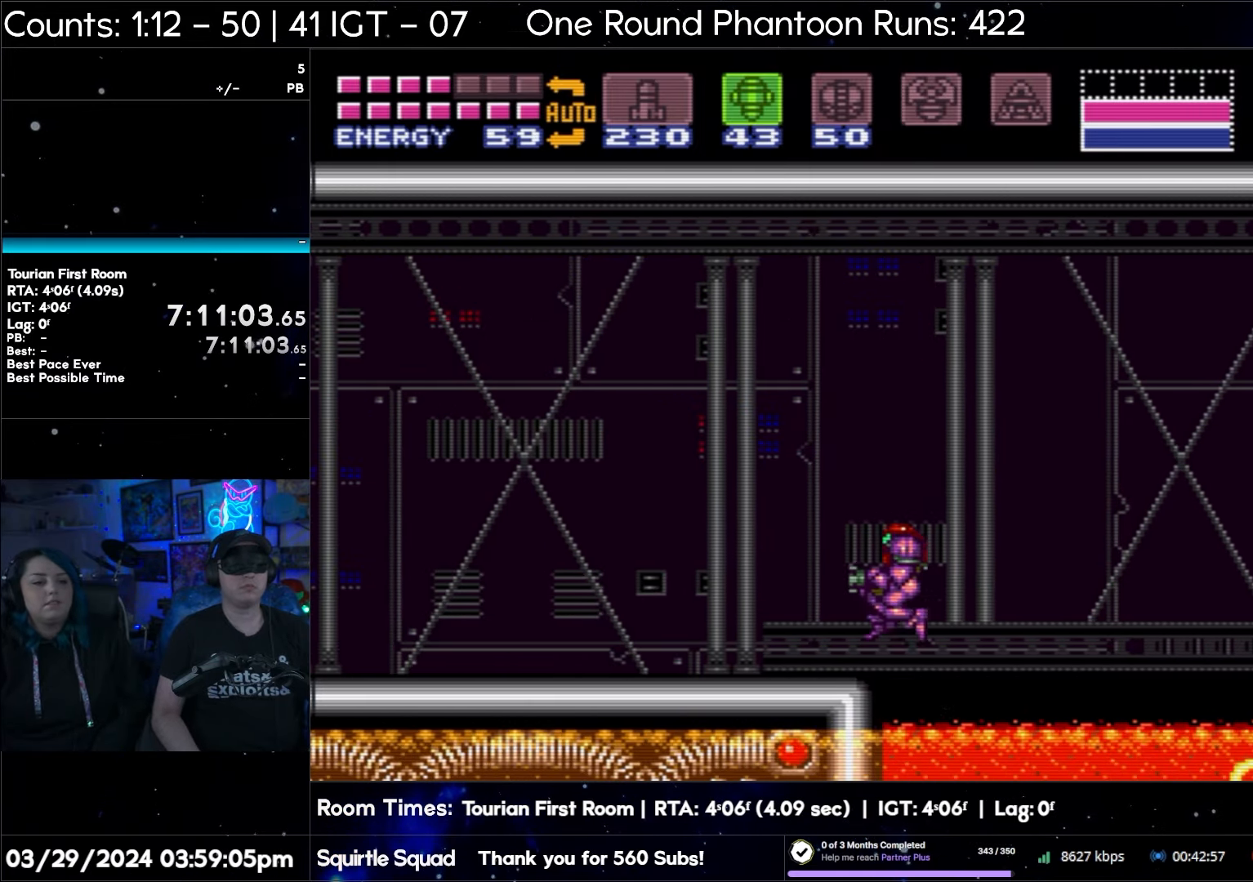
{"buttons": ["A", "DPAD_LEFT"], "events": [[283, "B", "up"]]}
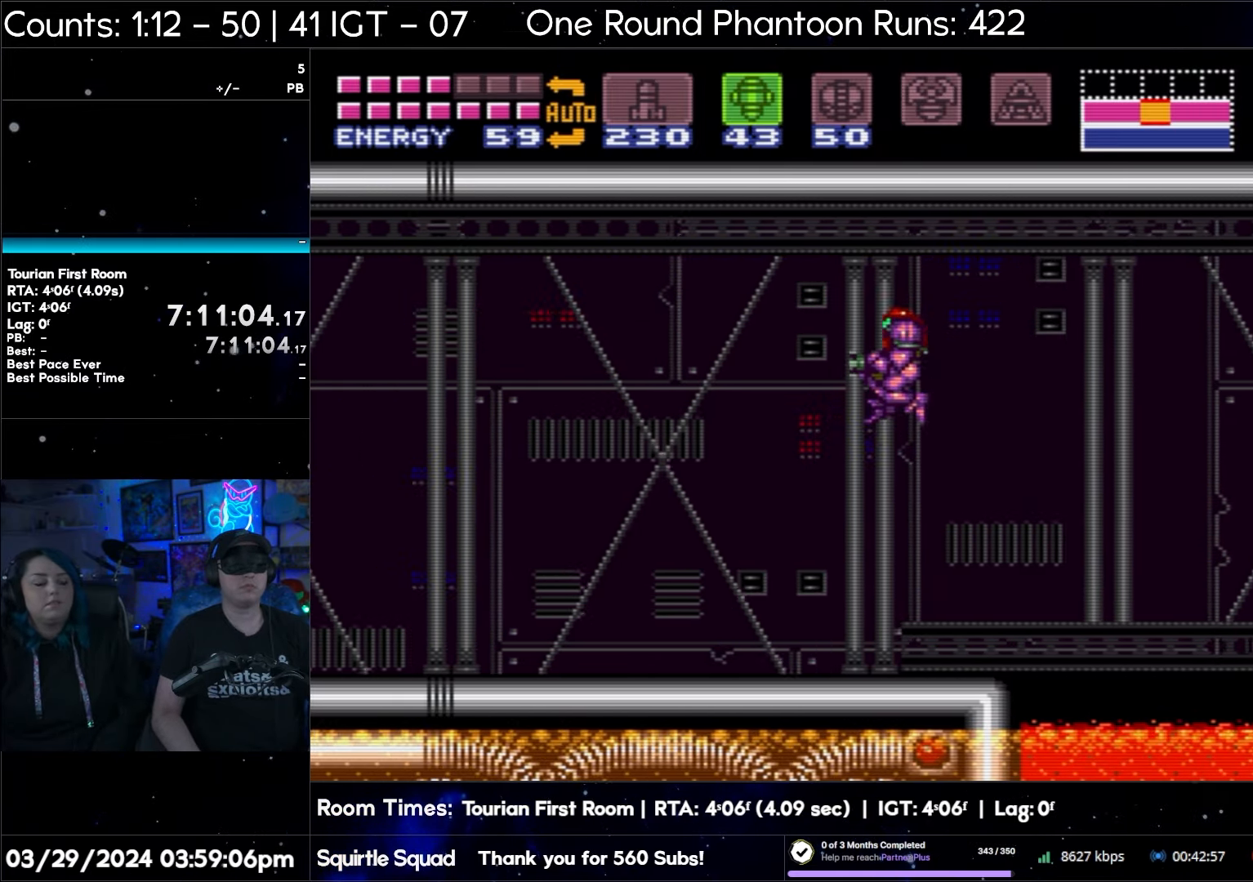
{"buttons": ["A", "DPAD_LEFT"], "events": []}
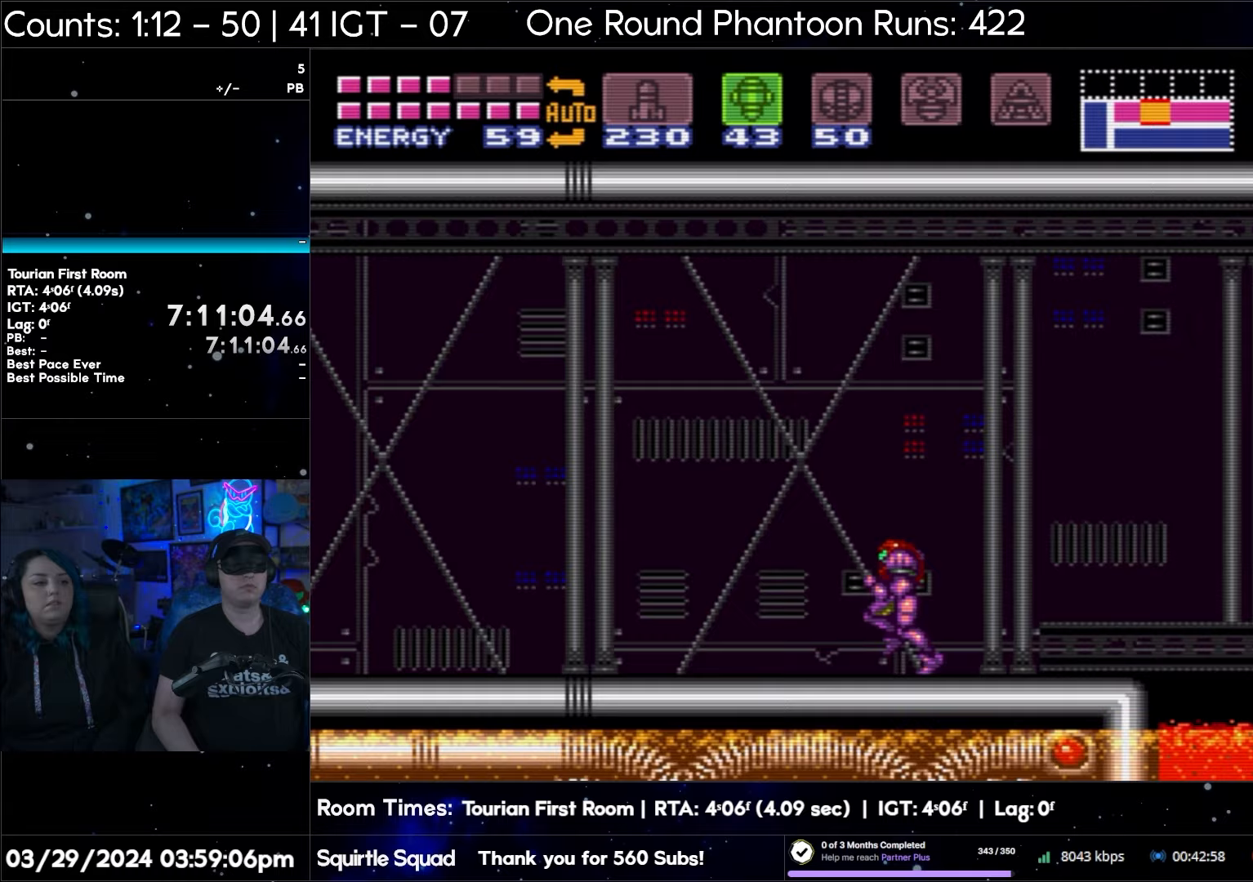
{"buttons": ["A", "DPAD_LEFT"], "events": []}
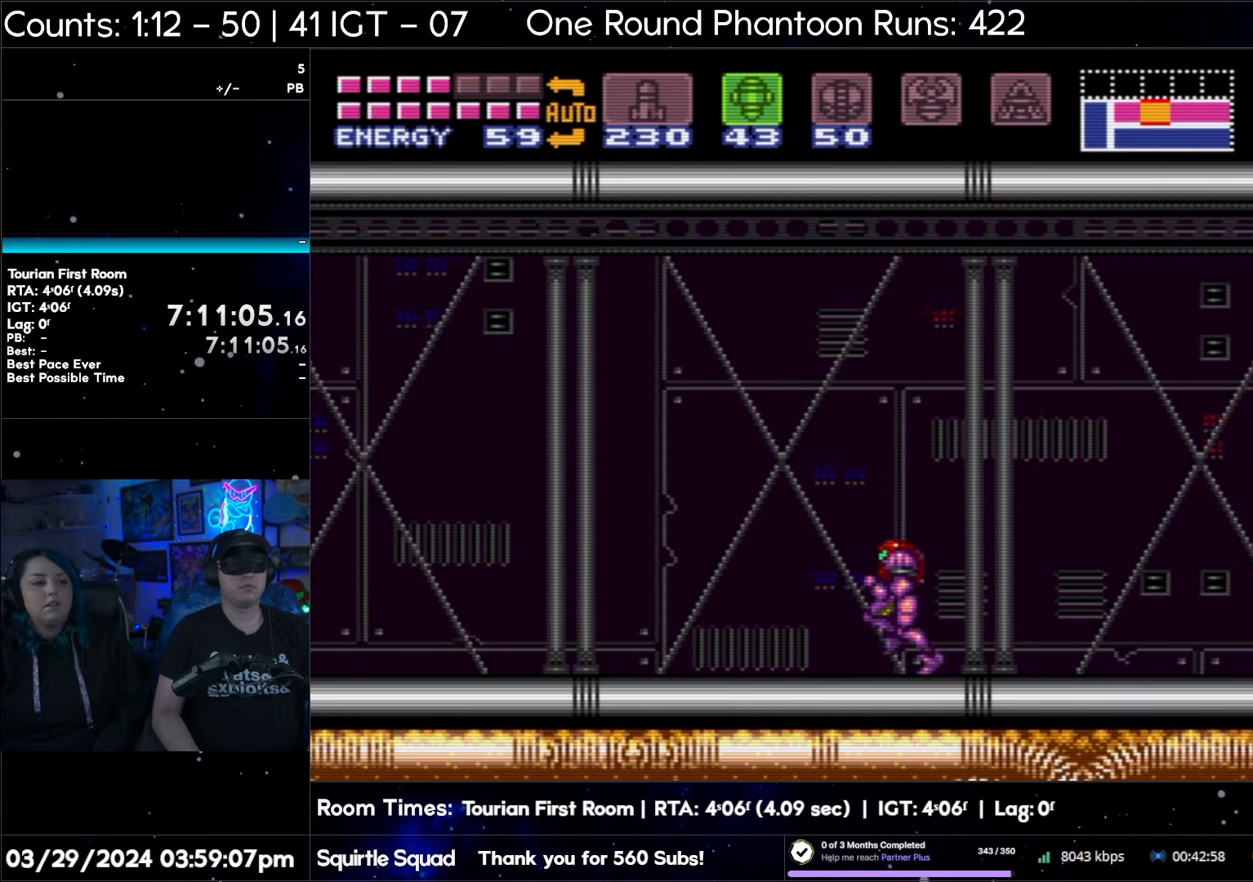
{"buttons": ["A", "DPAD_LEFT"], "events": []}
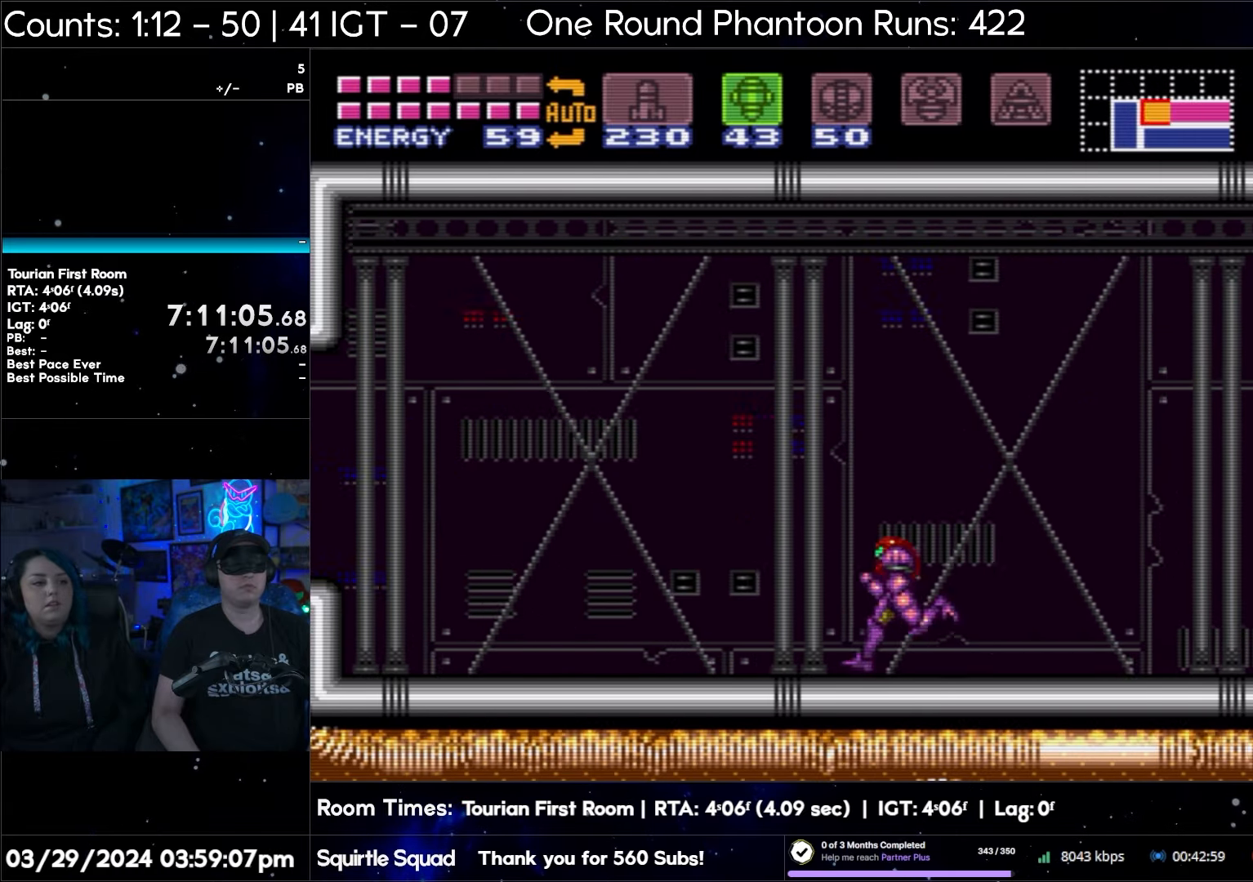
{"buttons": ["A", "DPAD_LEFT"], "events": []}
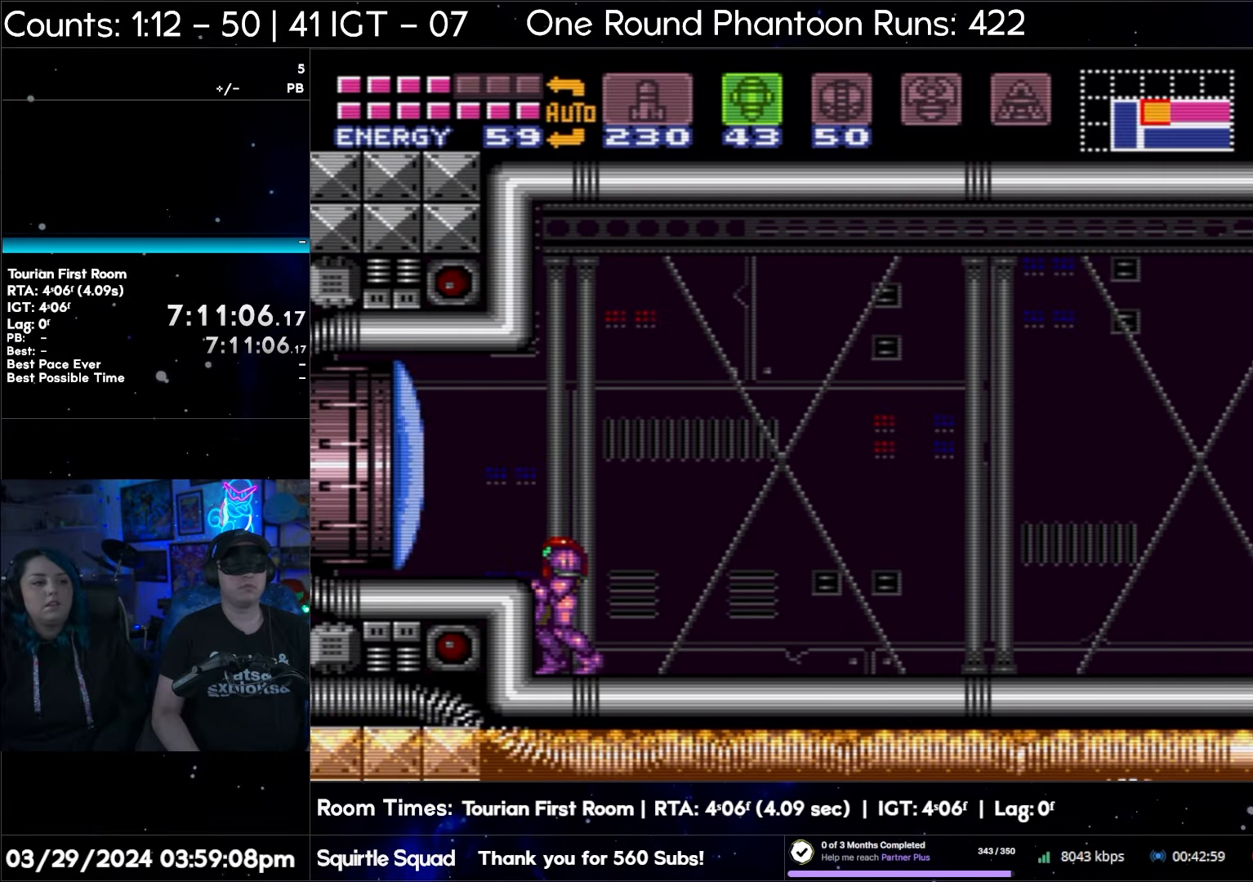
{"buttons": ["A"], "events": [[200, "DPAD_LEFT", "up"], [317, "SELECT", "down"], [483, "SELECT", "up"]]}
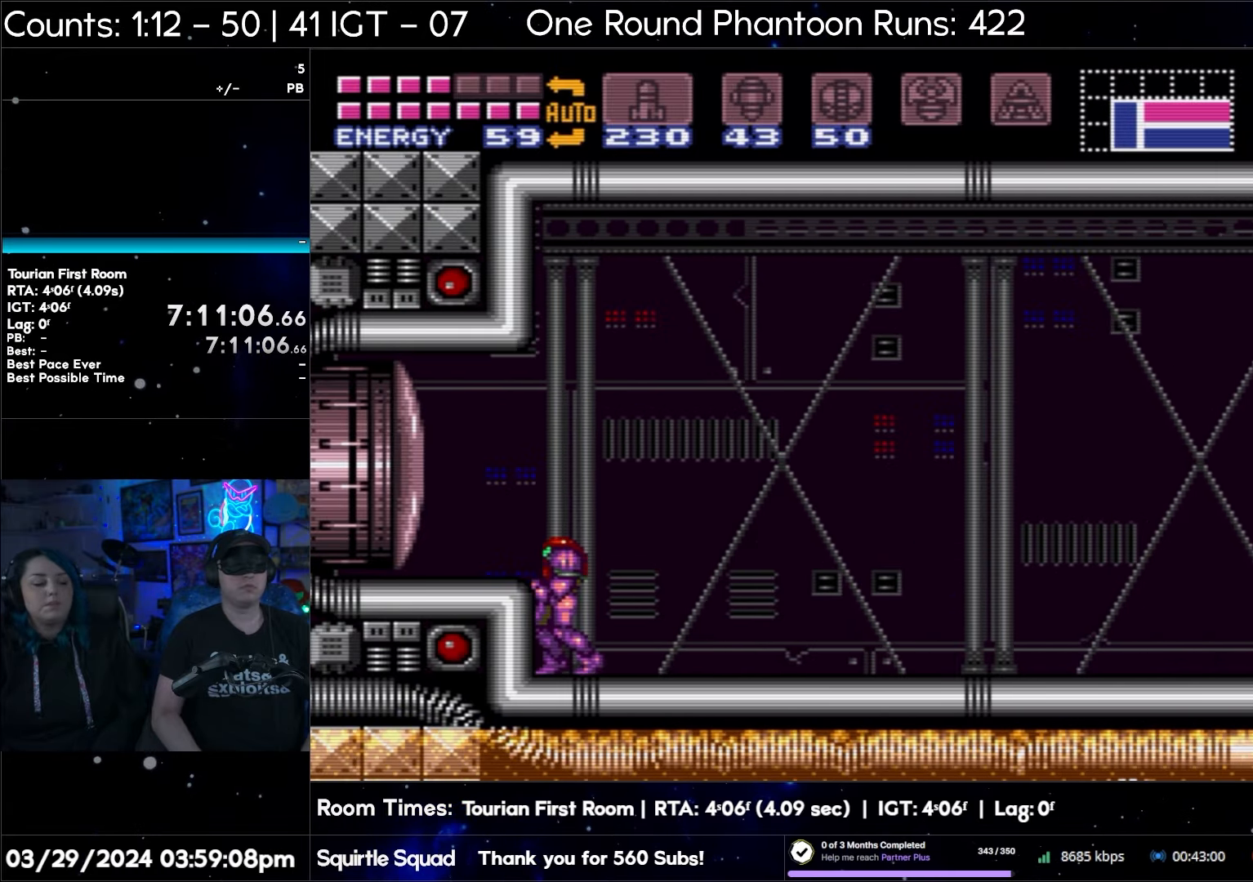
{"buttons": ["A"], "events": [[100, "DPAD_LEFT", "down"], [283, "DPAD_LEFT", "up"], [317, "Y", "down"], [400, "Y", "up"]]}
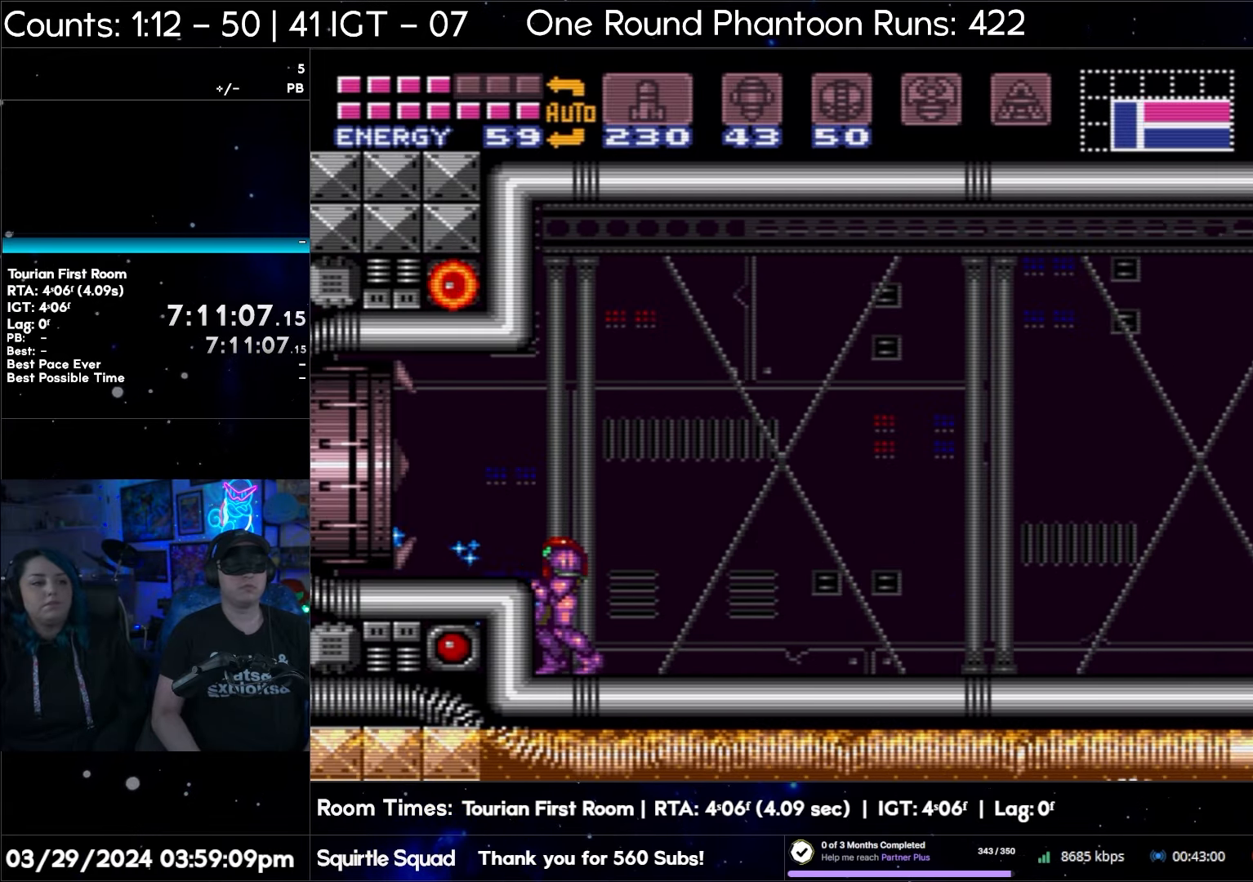
{"buttons": ["A"], "events": [[17, "B", "down"], [150, "DPAD_LEFT", "down"], [200, "B", "up"], [333, "DPAD_LEFT", "up"]]}
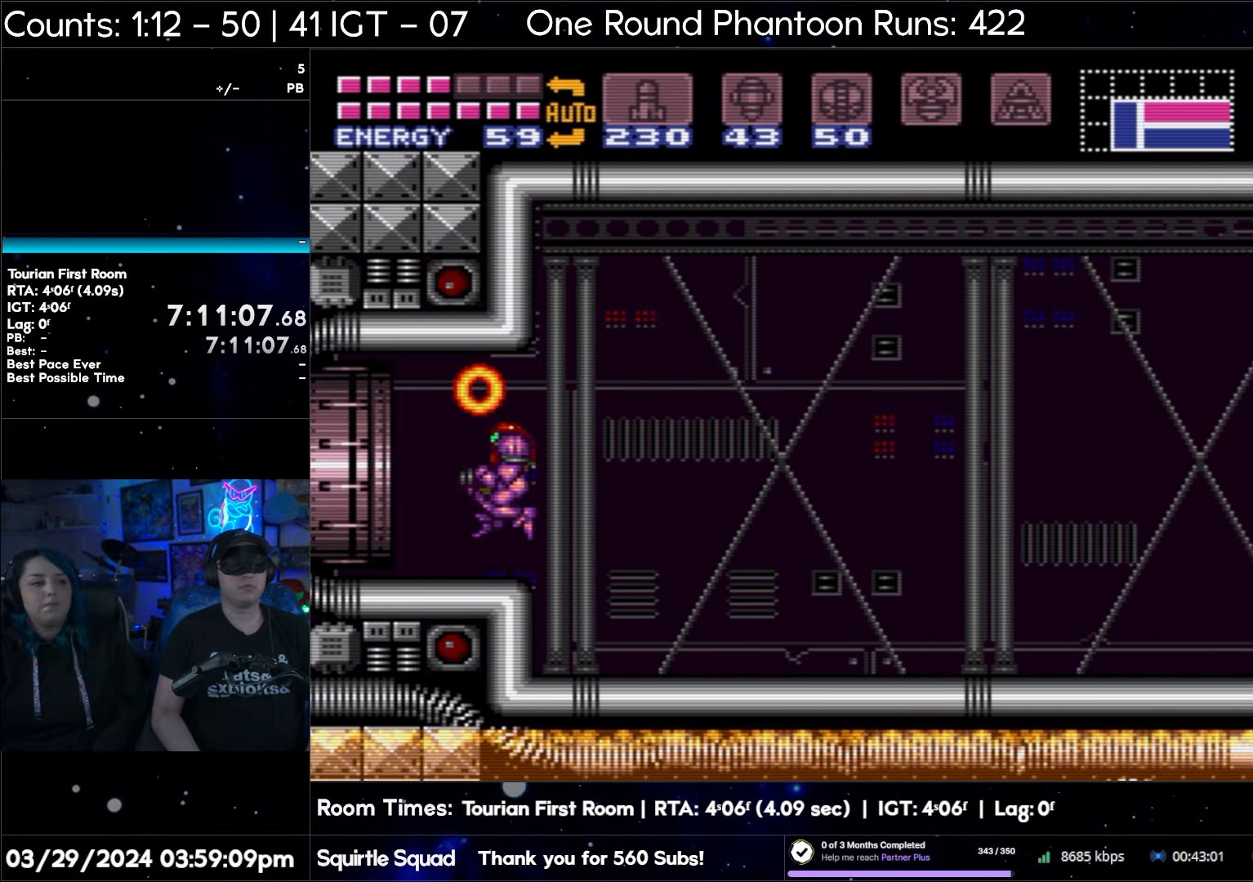
{"buttons": ["A", "DPAD_LEFT"], "events": [[267, "DPAD_LEFT", "down"]]}
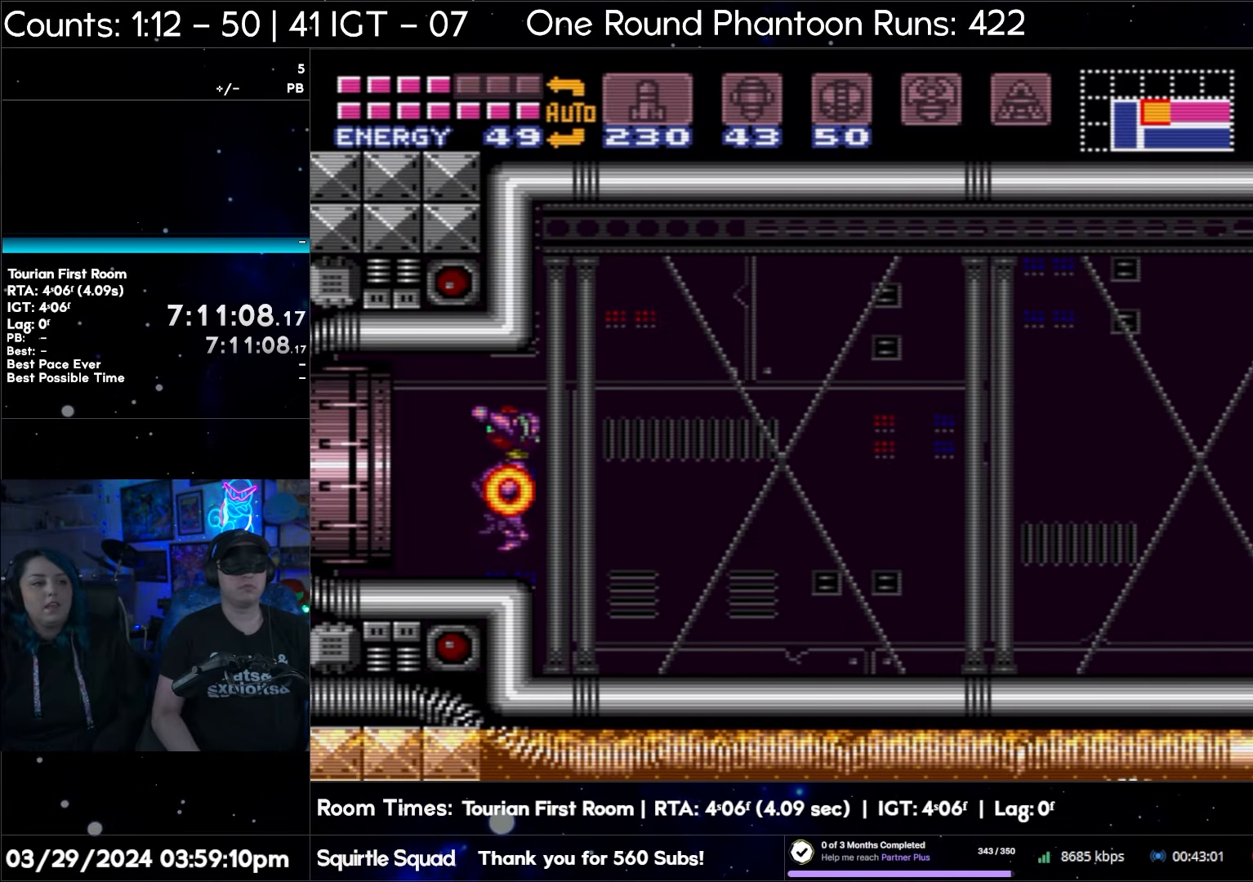
{"buttons": ["A", "DPAD_LEFT"], "events": []}
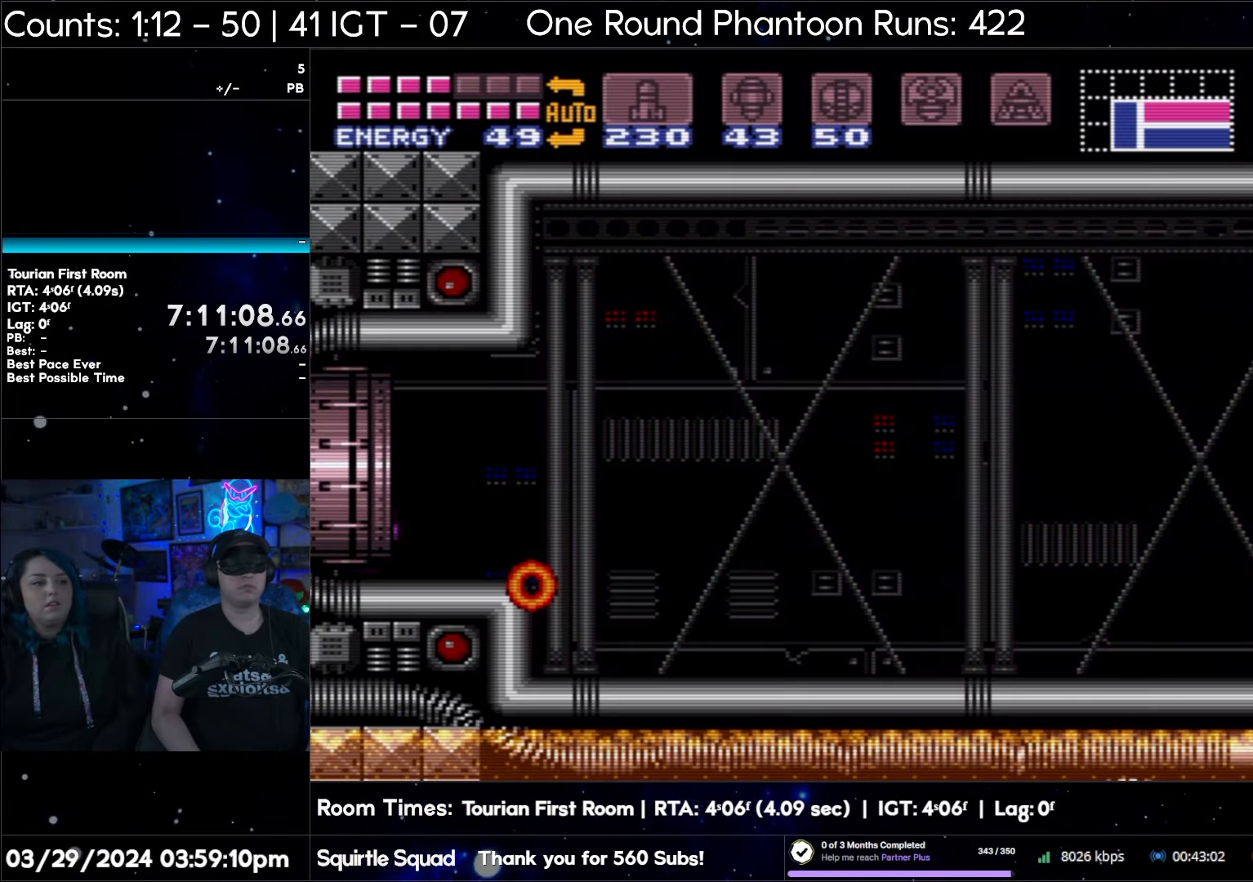
{"buttons": ["A", "DPAD_LEFT"], "events": []}
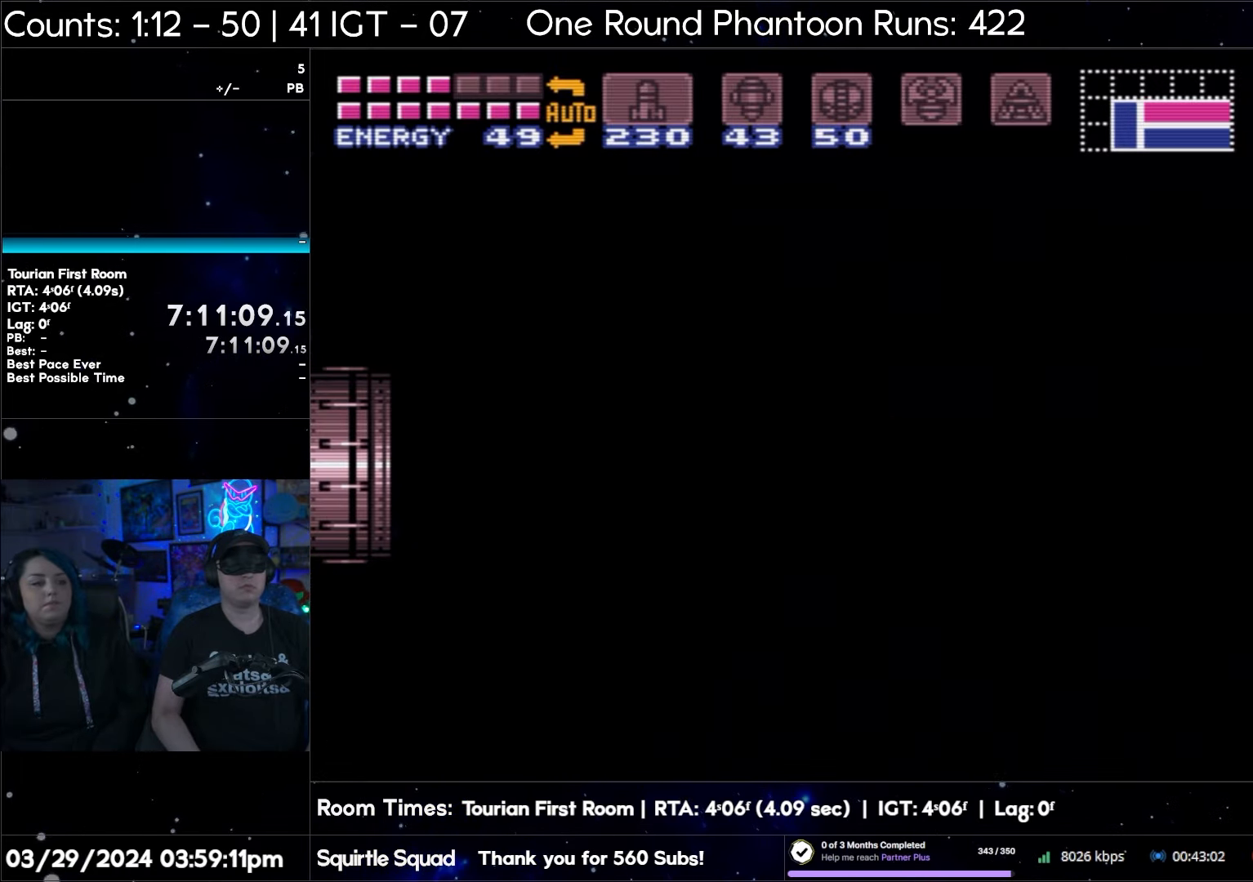
{"buttons": ["A", "DPAD_LEFT"], "events": []}
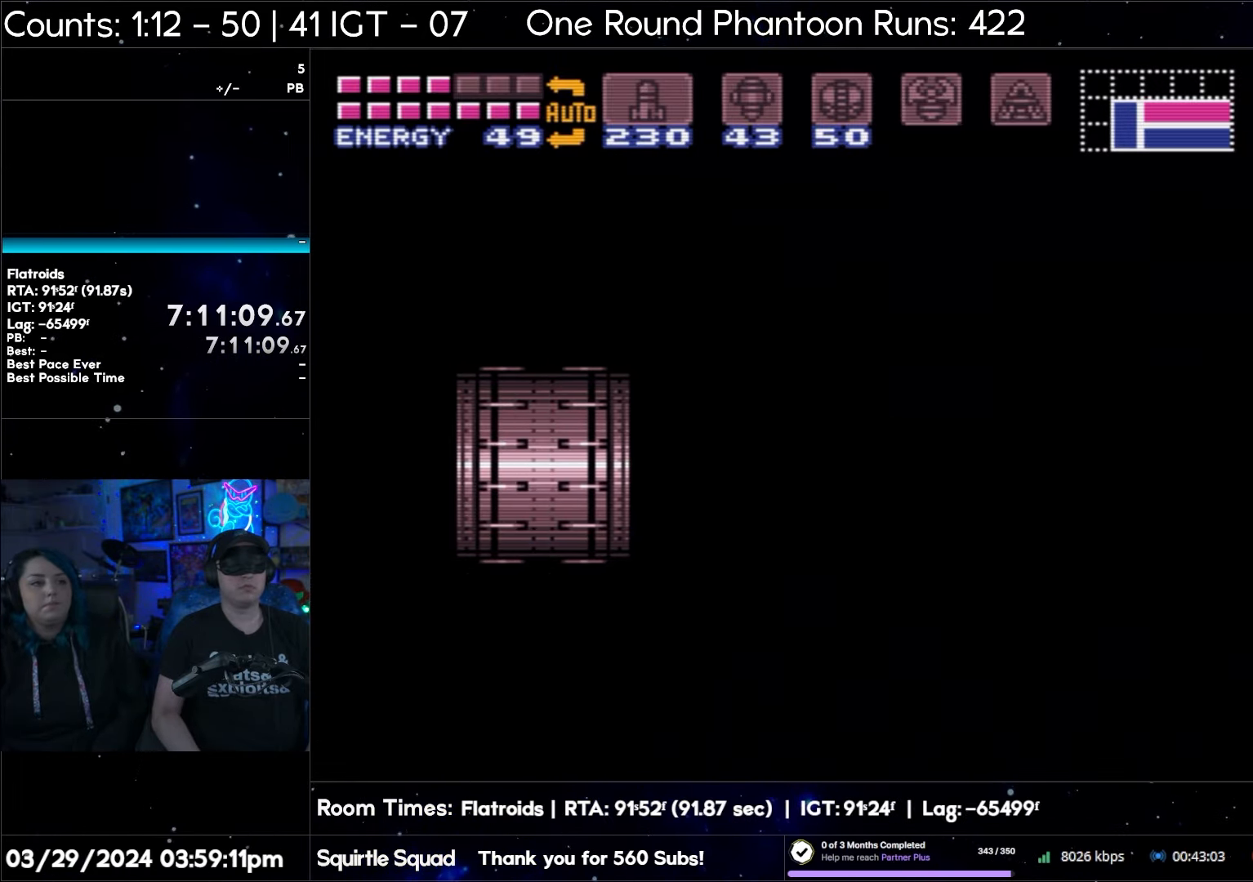
{"buttons": ["A", "DPAD_LEFT"], "events": []}
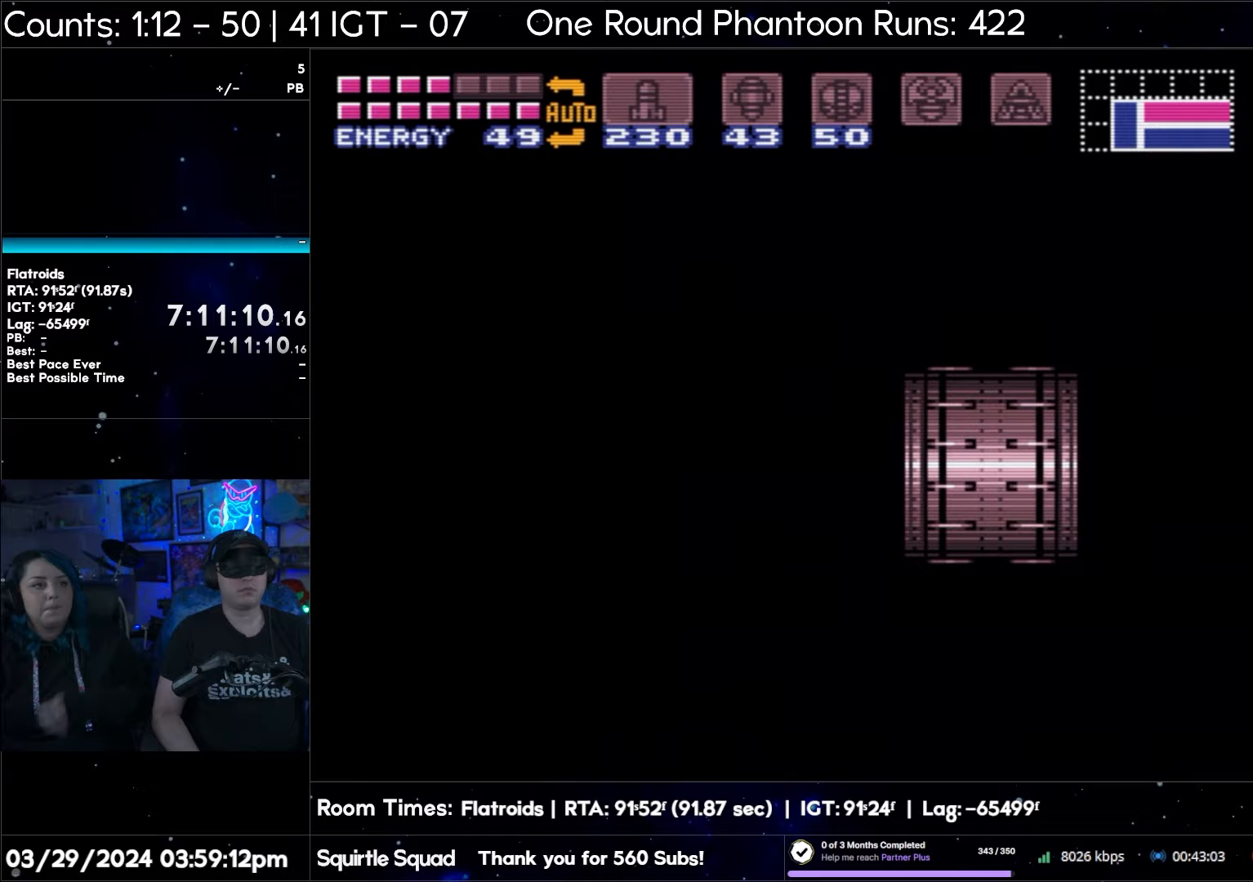
{"buttons": ["A", "DPAD_LEFT"], "events": []}
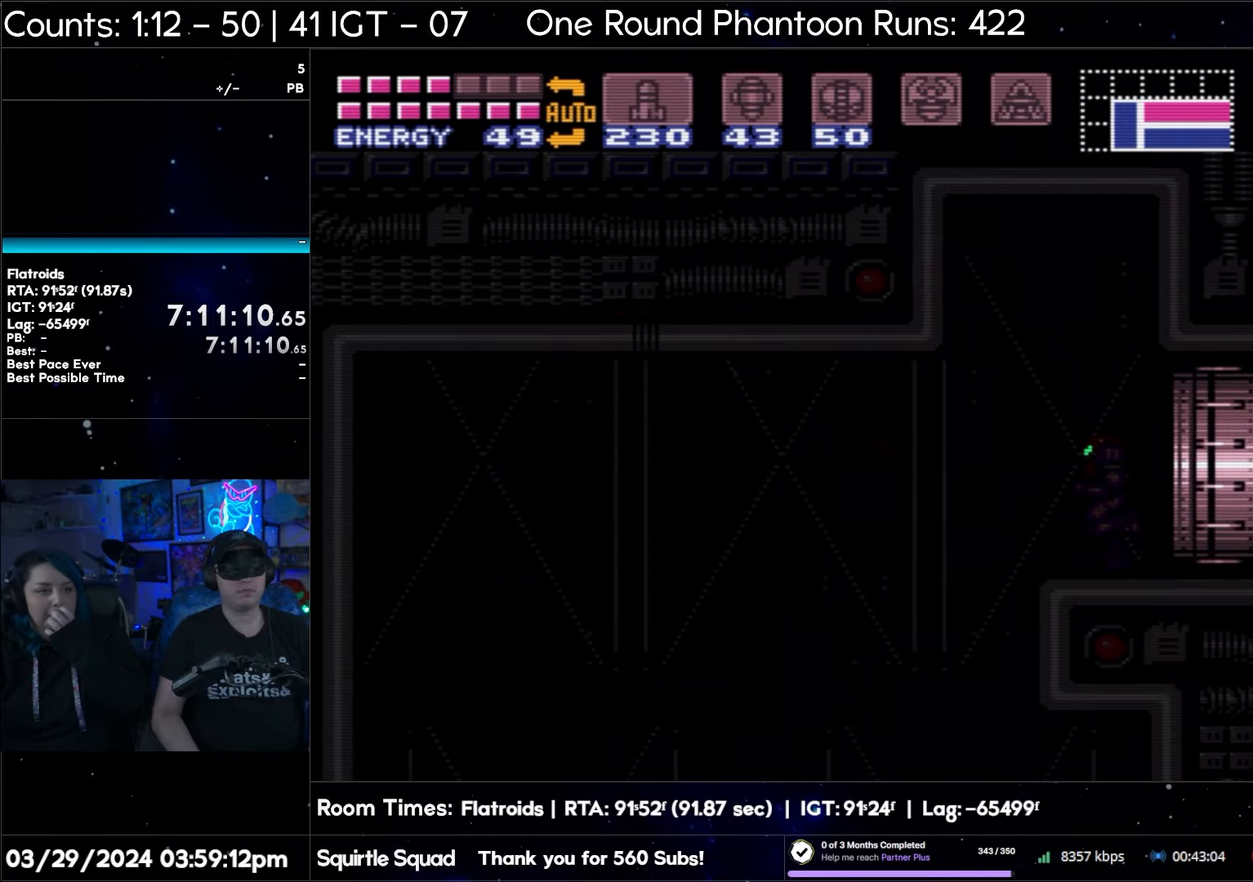
{"buttons": ["A", "DPAD_LEFT"], "events": []}
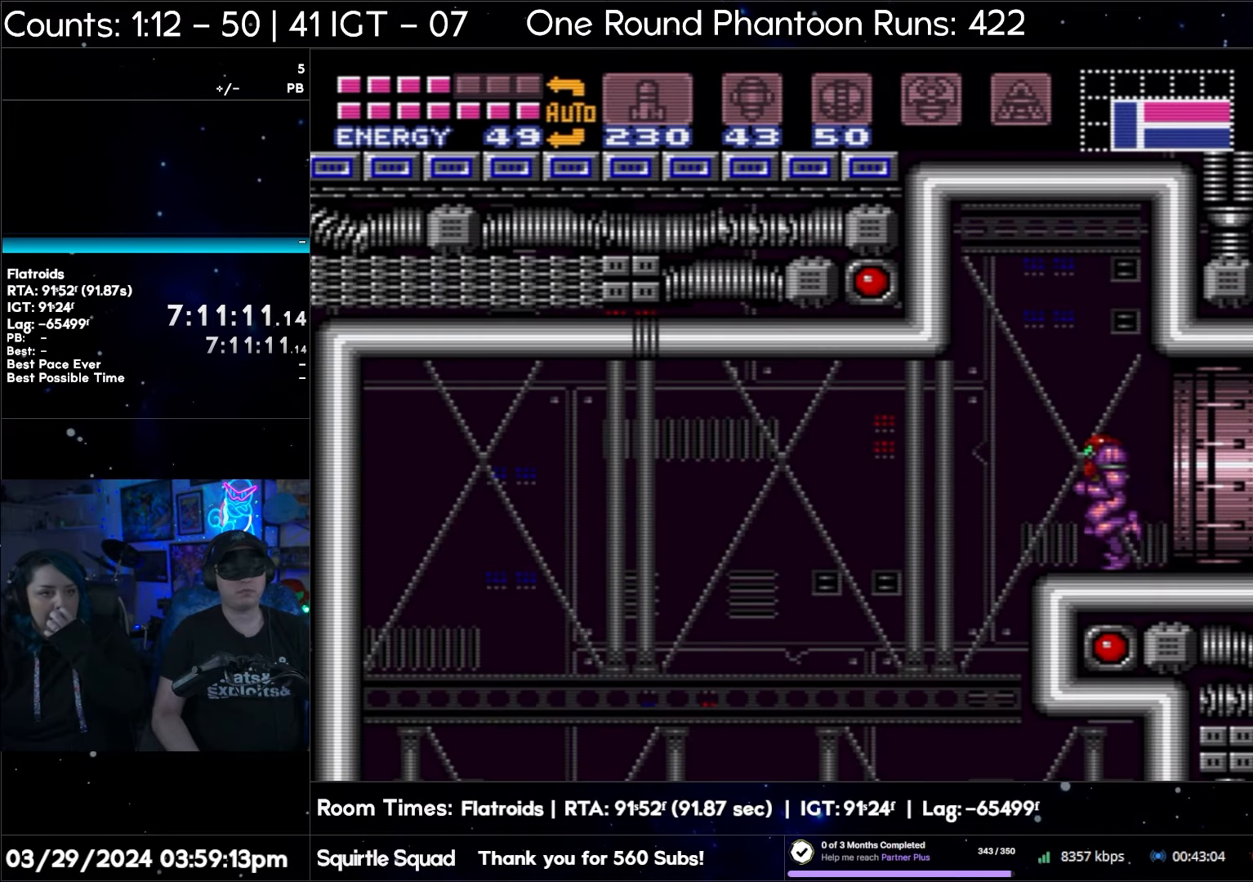
{"buttons": ["A", "DPAD_LEFT"], "events": []}
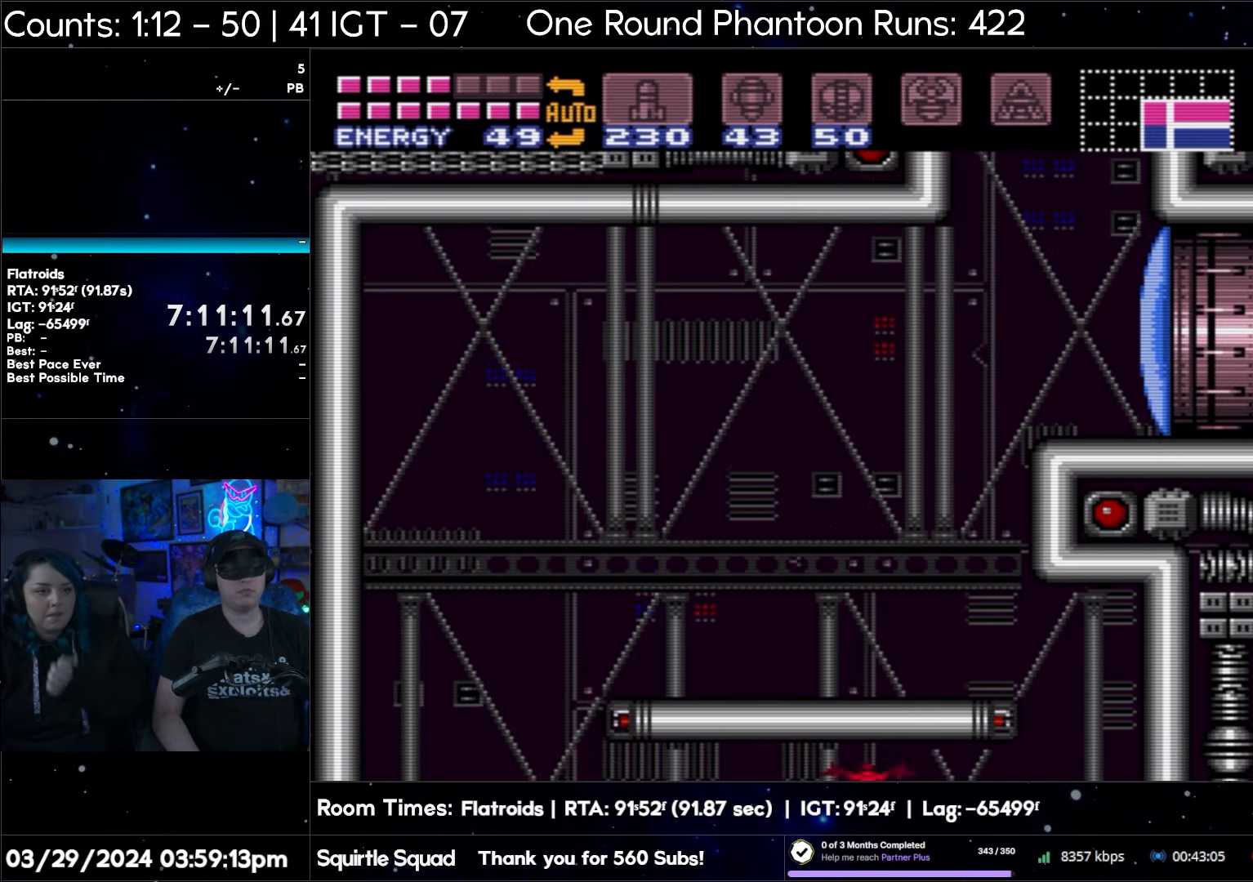
{"buttons": ["A", "DPAD_LEFT"], "events": []}
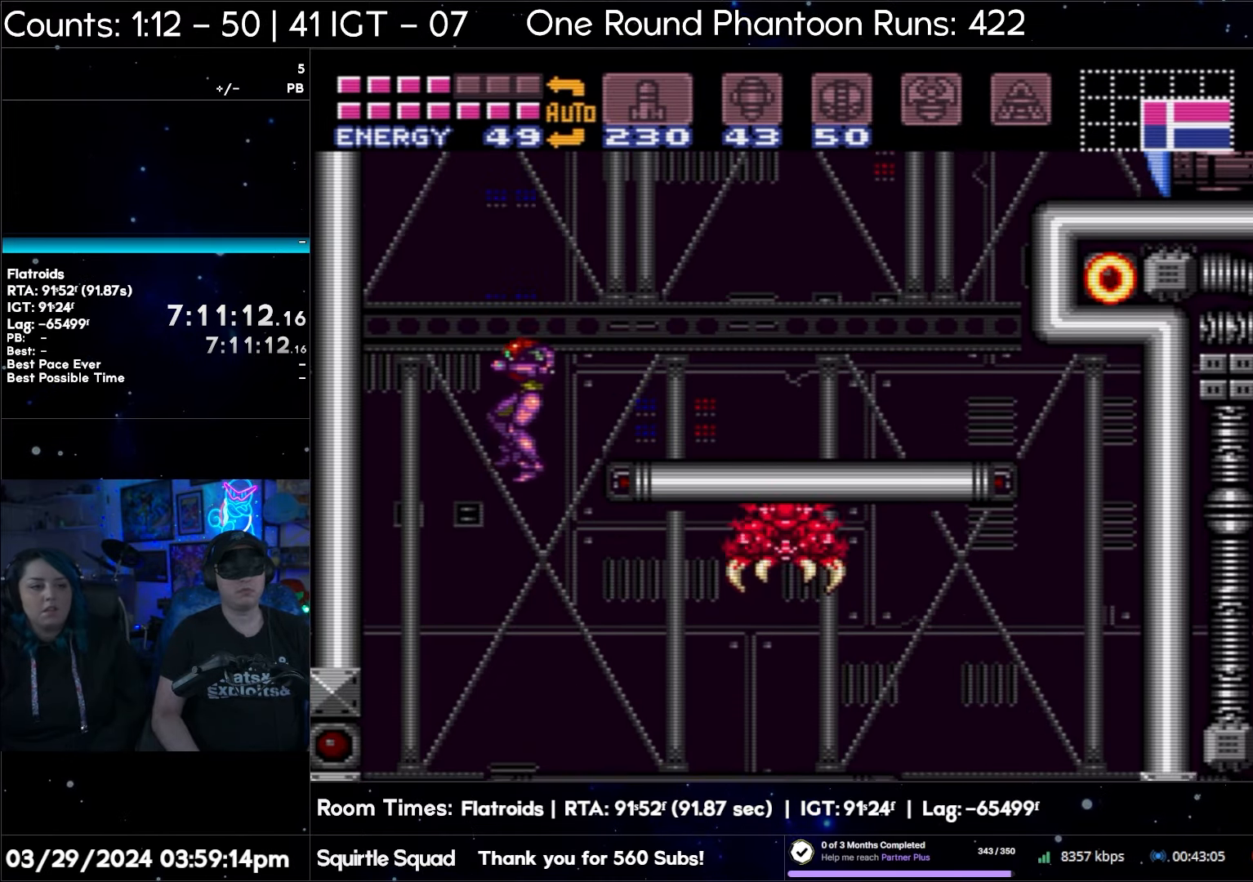
{"buttons": ["A", "DPAD_LEFT"], "events": []}
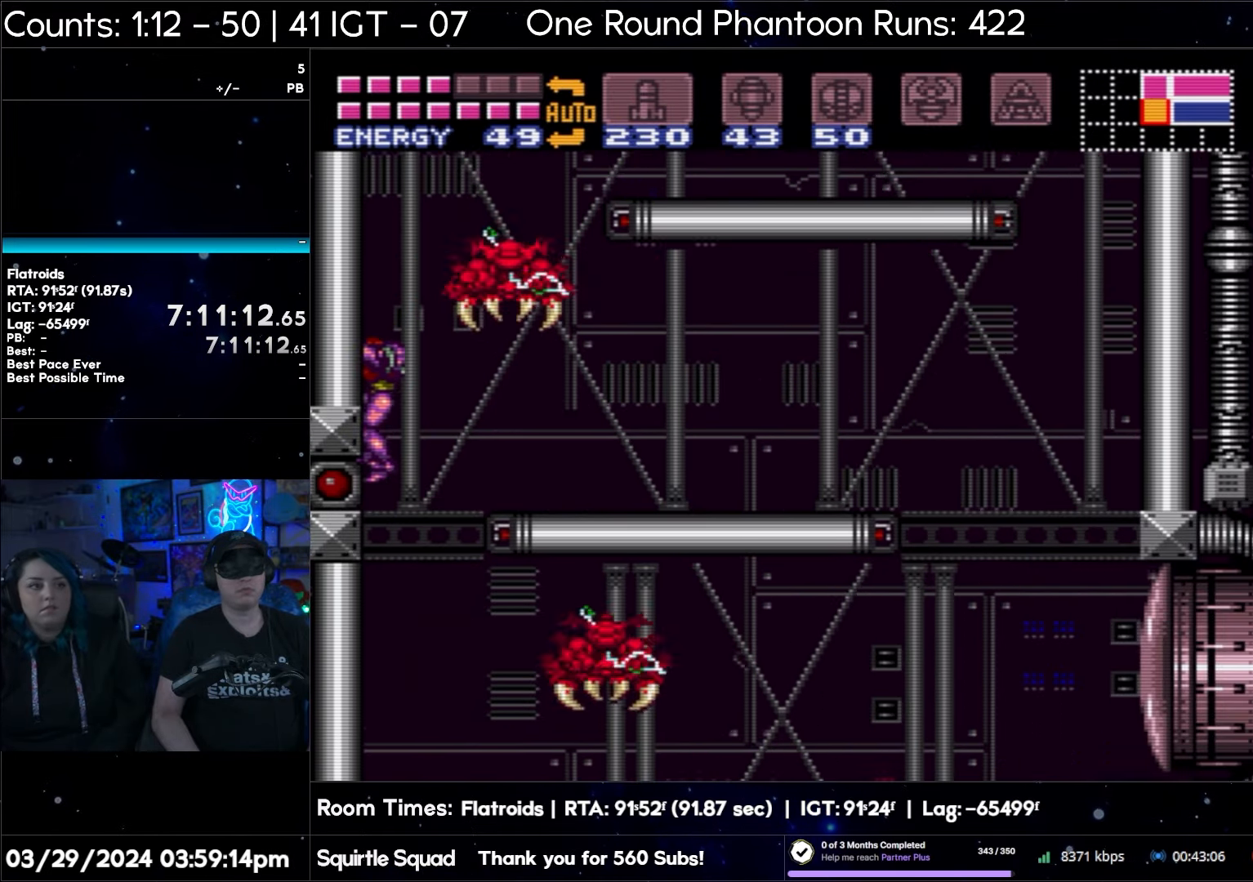
{"buttons": ["A"], "events": [[50, "DPAD_LEFT", "up"]]}
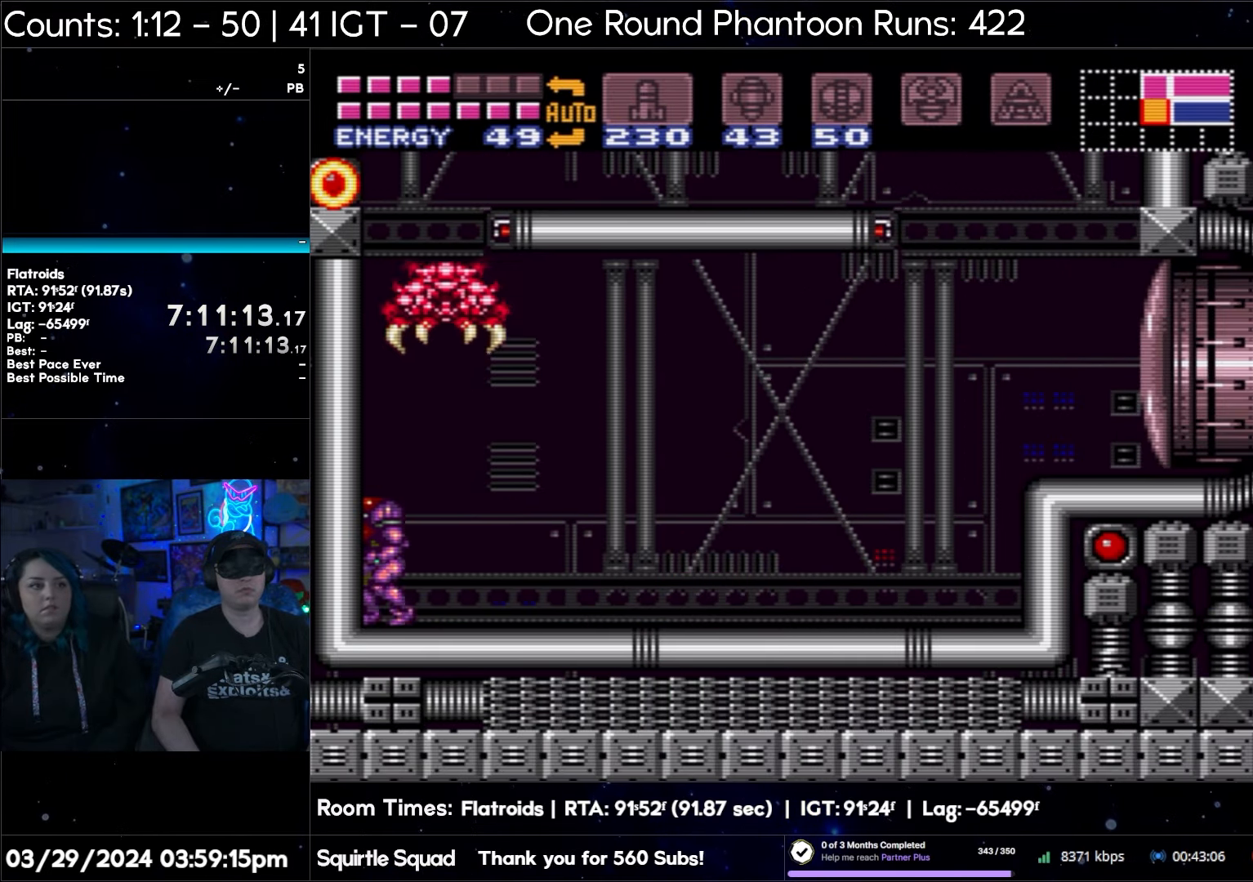
{"buttons": ["A"], "events": [[267, "DPAD_DOWN", "down"], [350, "DPAD_DOWN", "up"], [417, "DPAD_DOWN", "down"], [500, "DPAD_DOWN", "up"]]}
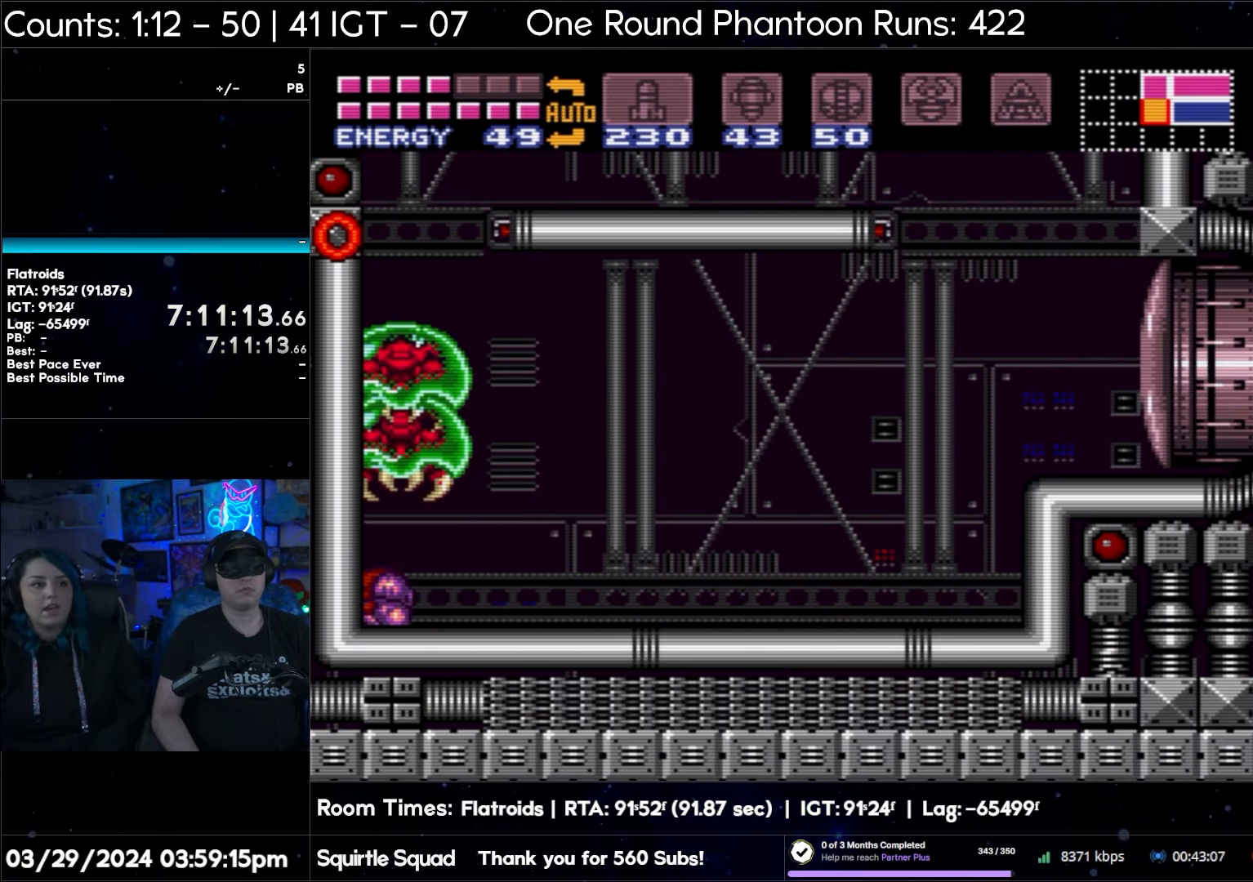
{"buttons": ["A", "DPAD_RIGHT"], "events": [[83, "DPAD_RIGHT", "down"]]}
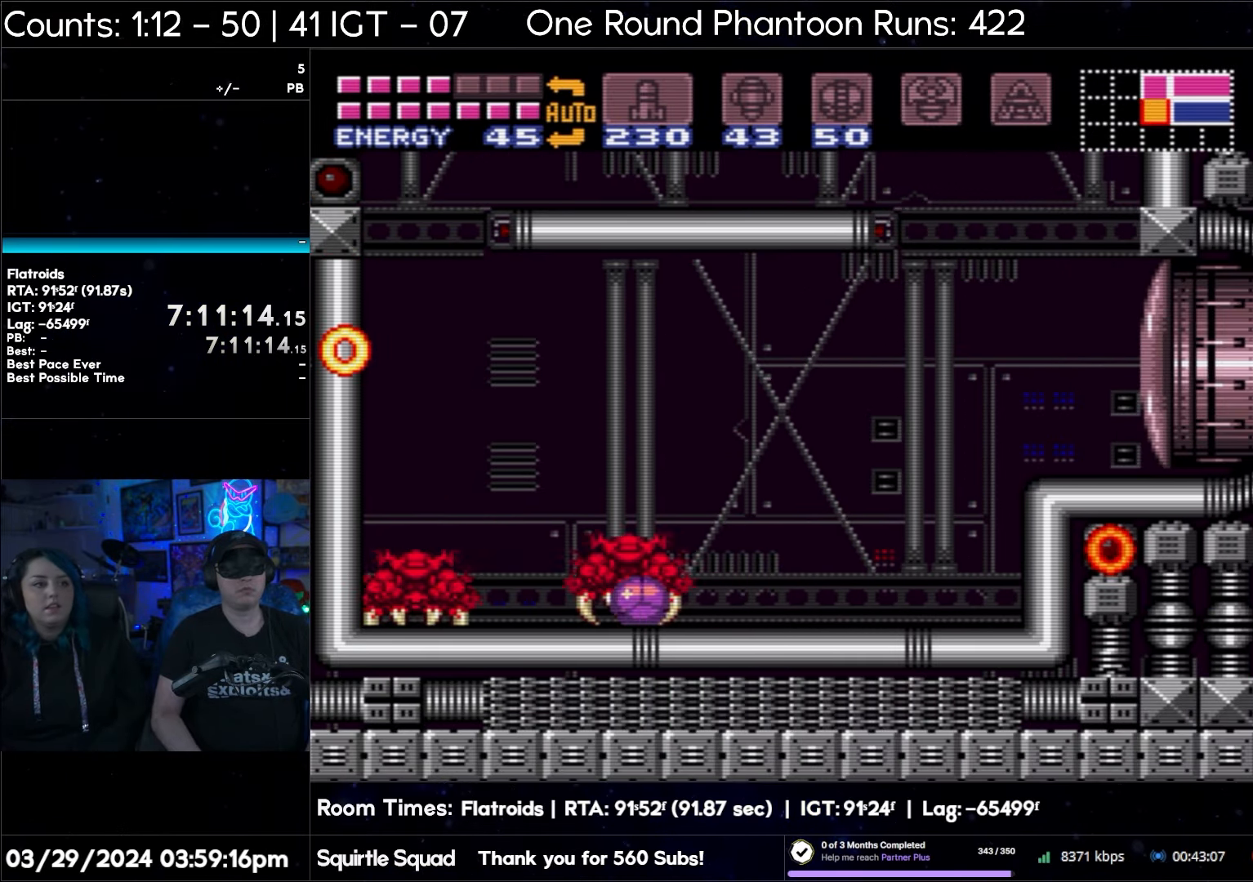
{"buttons": ["A"], "events": [[267, "DPAD_RIGHT", "up"], [300, "DPAD_UP", "down"], [417, "DPAD_UP", "up"]]}
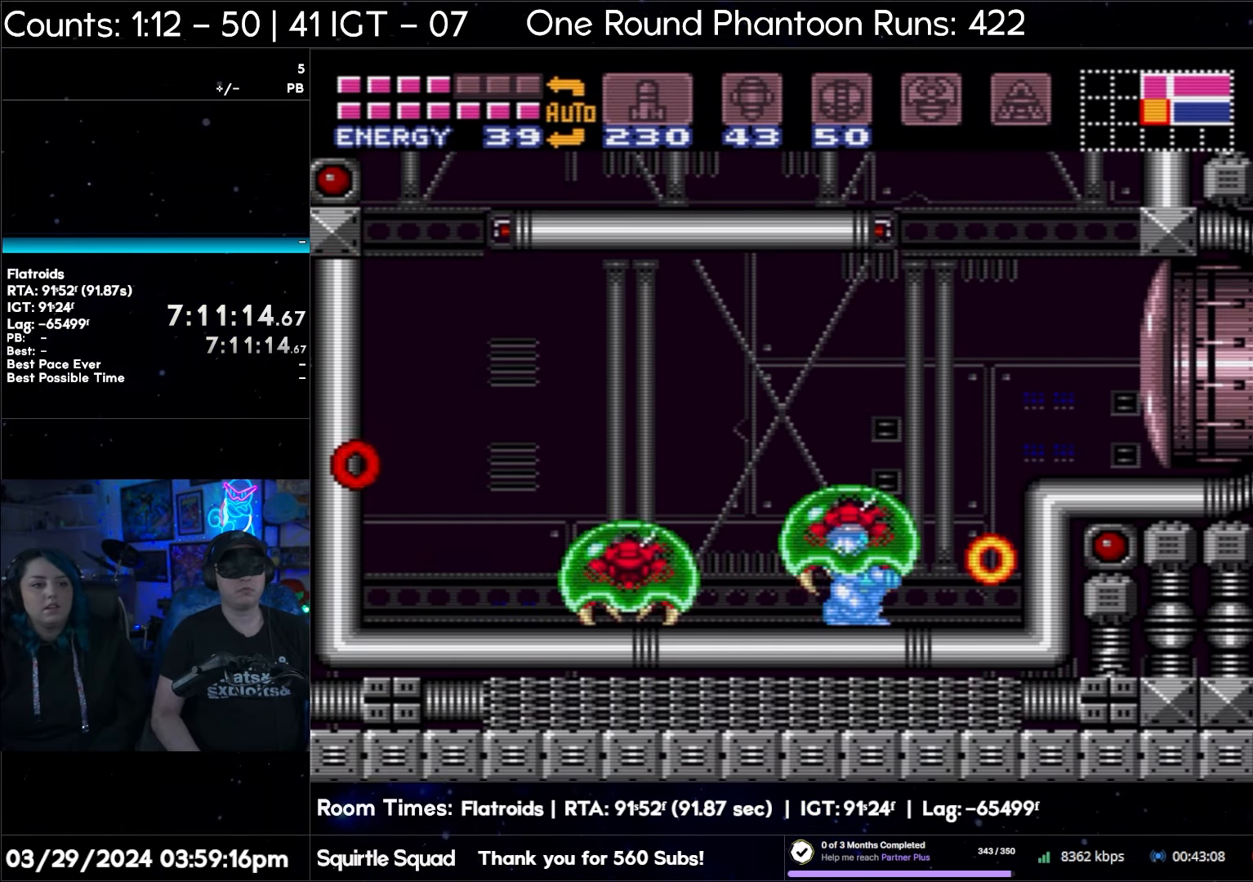
{"buttons": ["A", "DPAD_LEFT"], "events": [[33, "DPAD_DOWN", "down"], [133, "DPAD_DOWN", "up"], [233, "DPAD_DOWN", "down"], [333, "DPAD_DOWN", "up"], [383, "DPAD_LEFT", "down"]]}
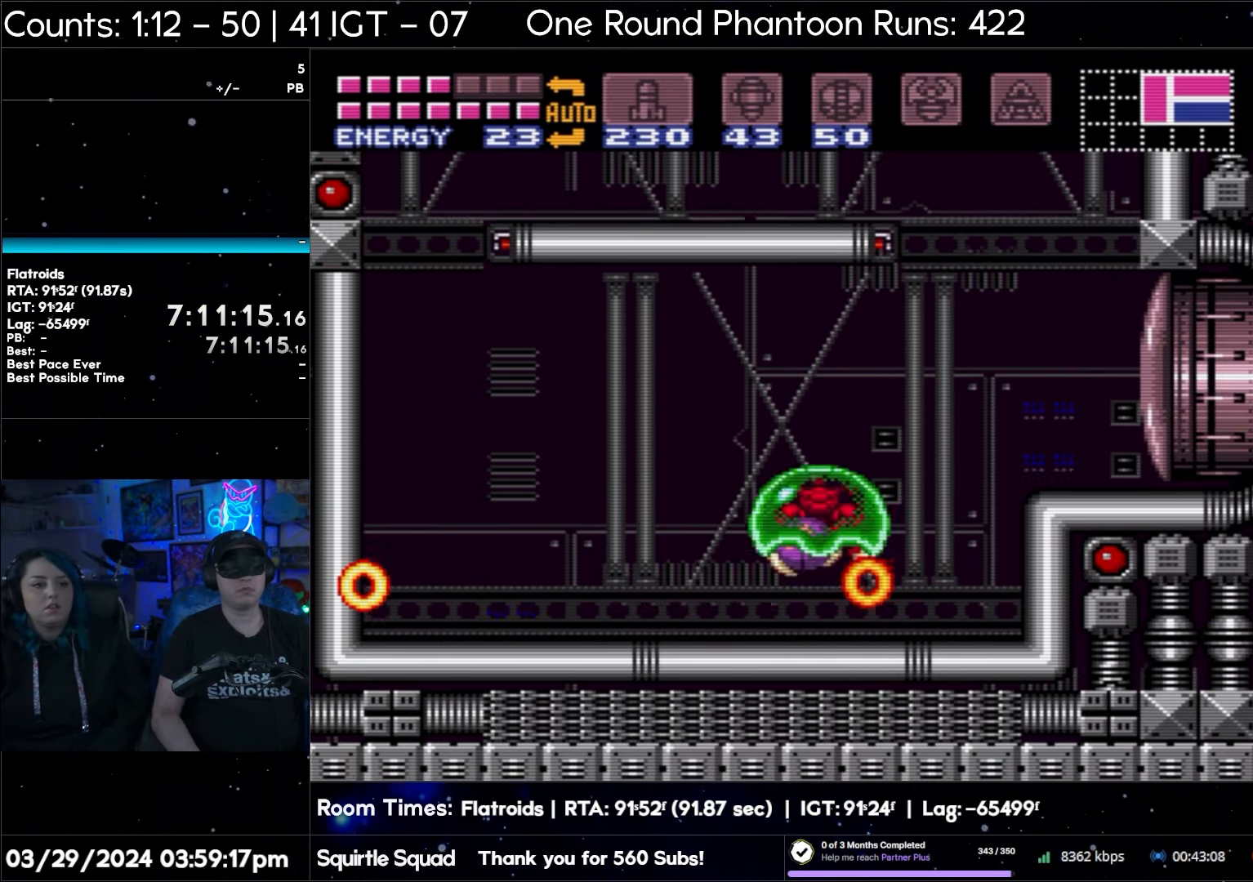
{"buttons": ["A", "DPAD_RIGHT"], "events": [[50, "DPAD_LEFT", "up"], [150, "Y", "down"], [250, "DPAD_RIGHT", "down"], [267, "Y", "up"]]}
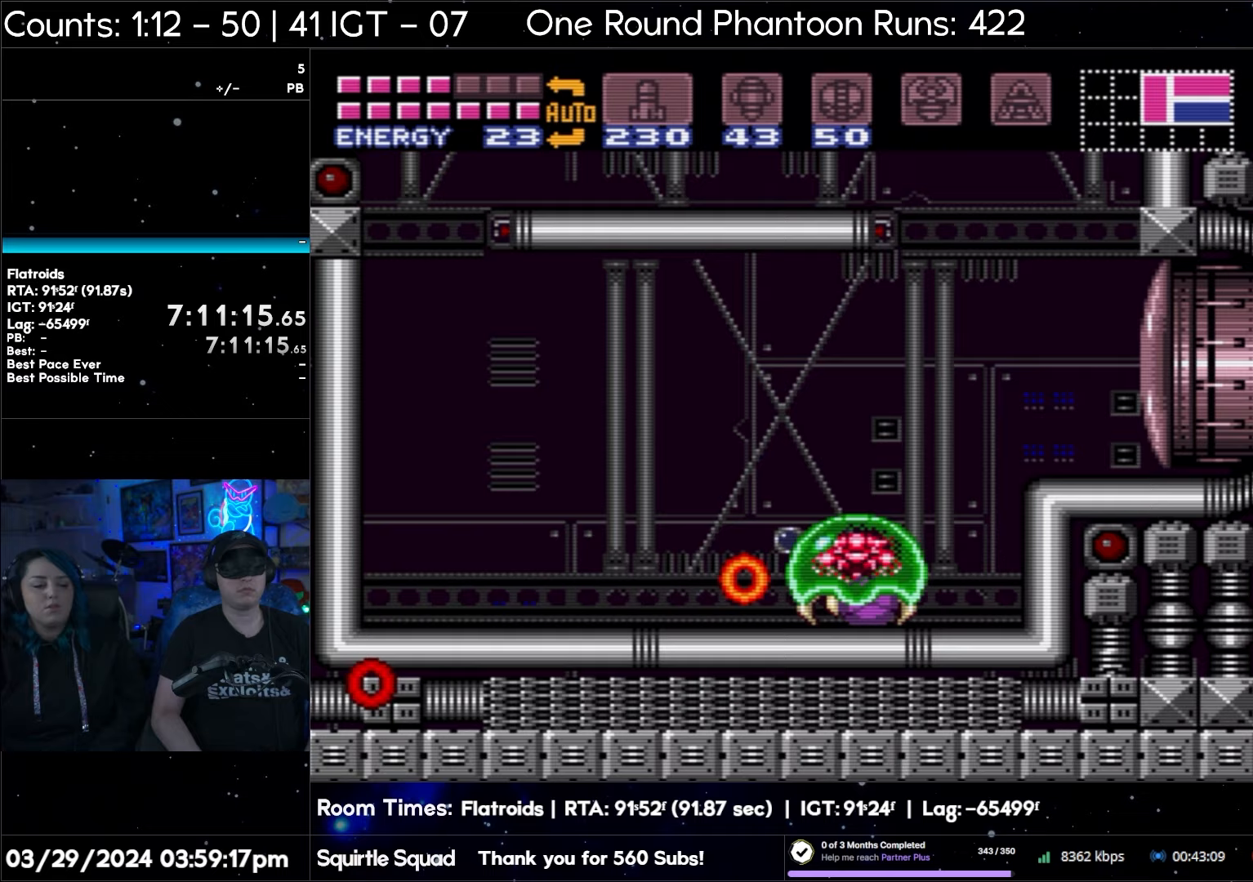
{"buttons": ["A"], "events": [[50, "DPAD_RIGHT", "up"]]}
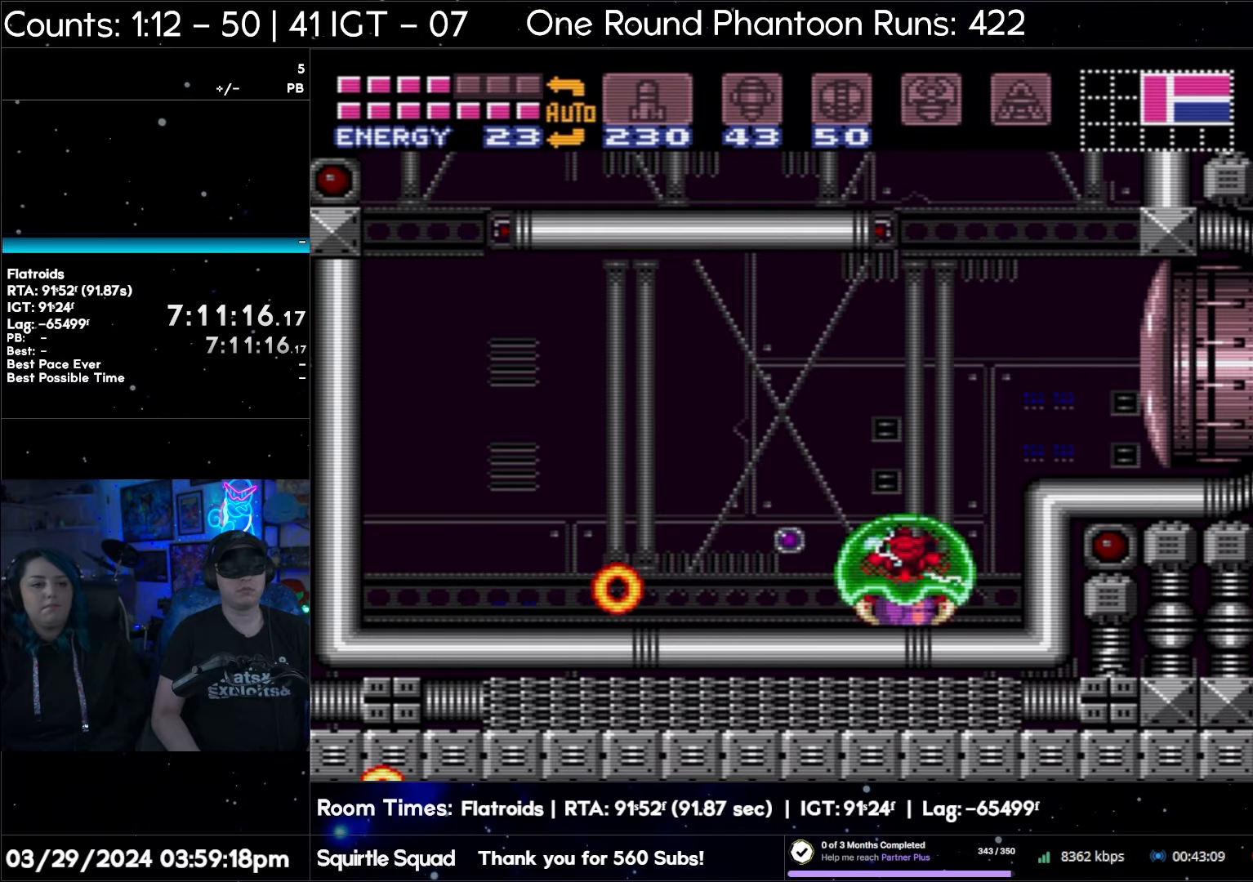
{"buttons": ["A", "DPAD_LEFT"], "events": [[133, "DPAD_LEFT", "down"]]}
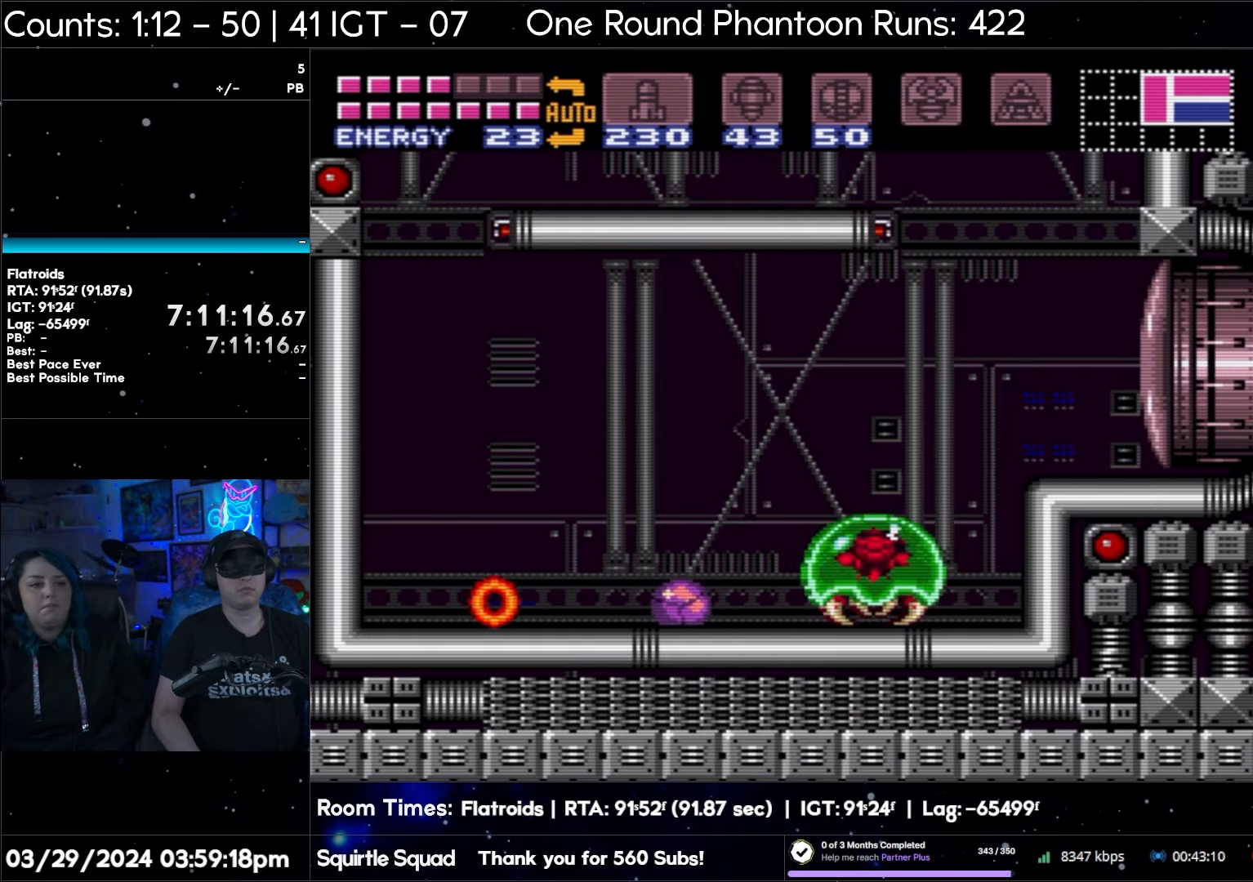
{"buttons": ["A", "DPAD_LEFT"], "events": []}